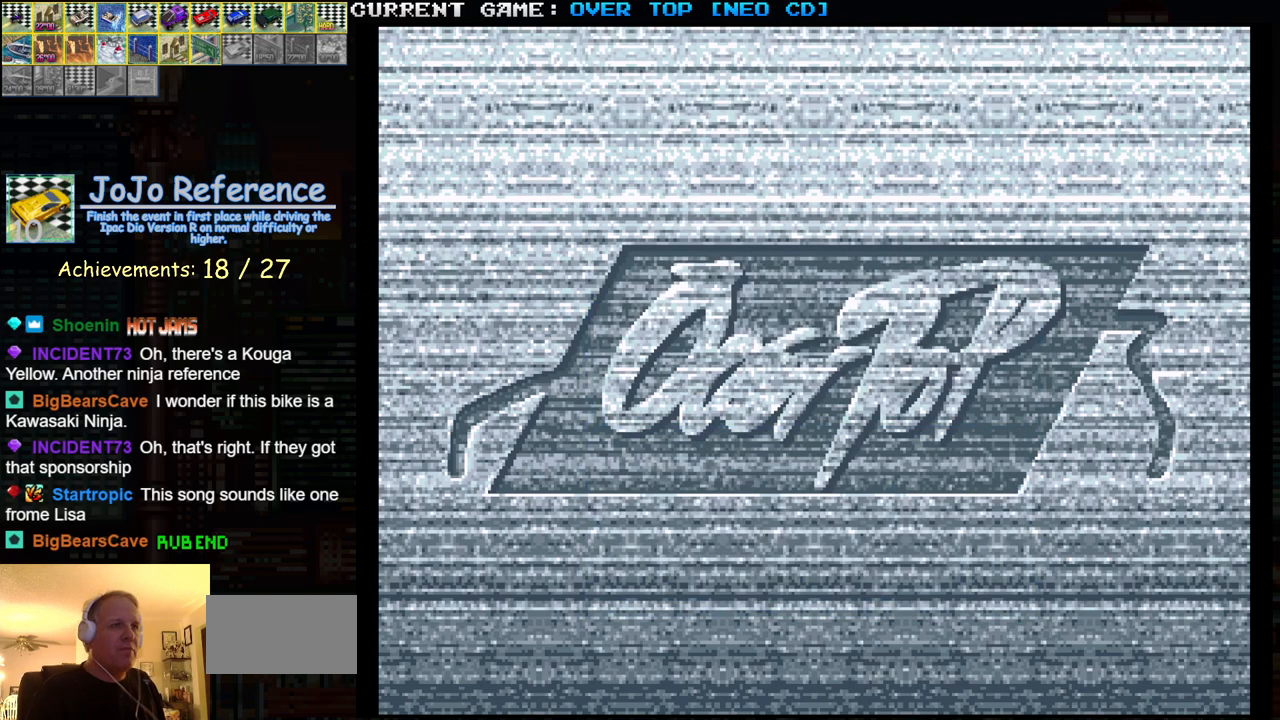
Gameplay with a controller (arcade stick); each line is a JSON object with the inputs held at the frame after it. "events" lists button and stick changes between this image and that frame as [ms after this image, input, new state], when the widget could be followed in between. Not read: L3 R3.
{"buttons": [], "left_stick": "center", "events": []}
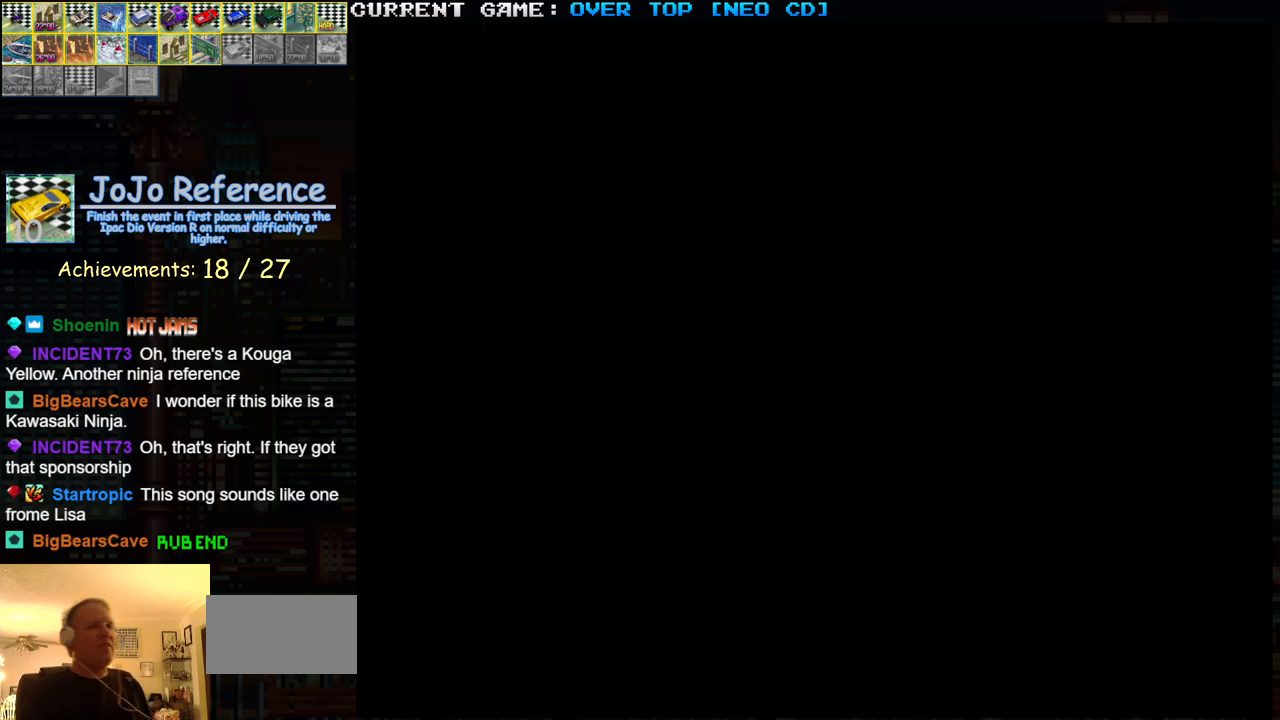
{"buttons": [], "left_stick": "center", "events": []}
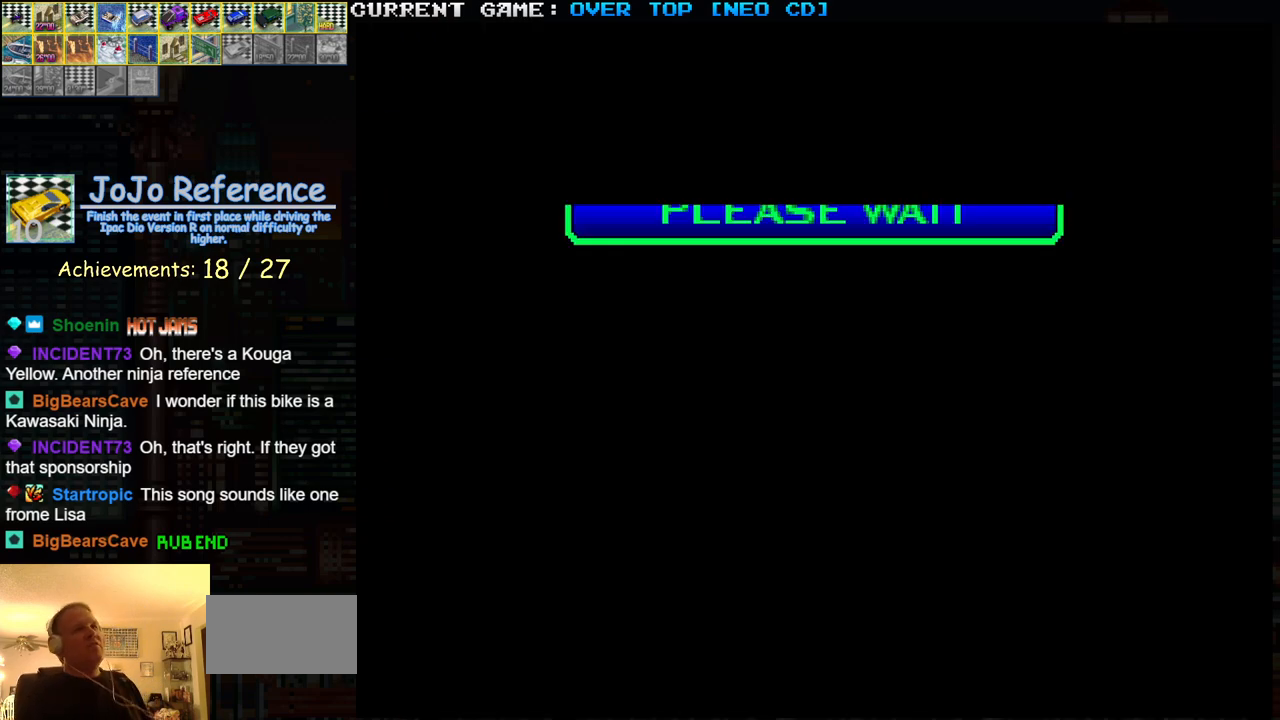
{"buttons": [], "left_stick": "center", "events": []}
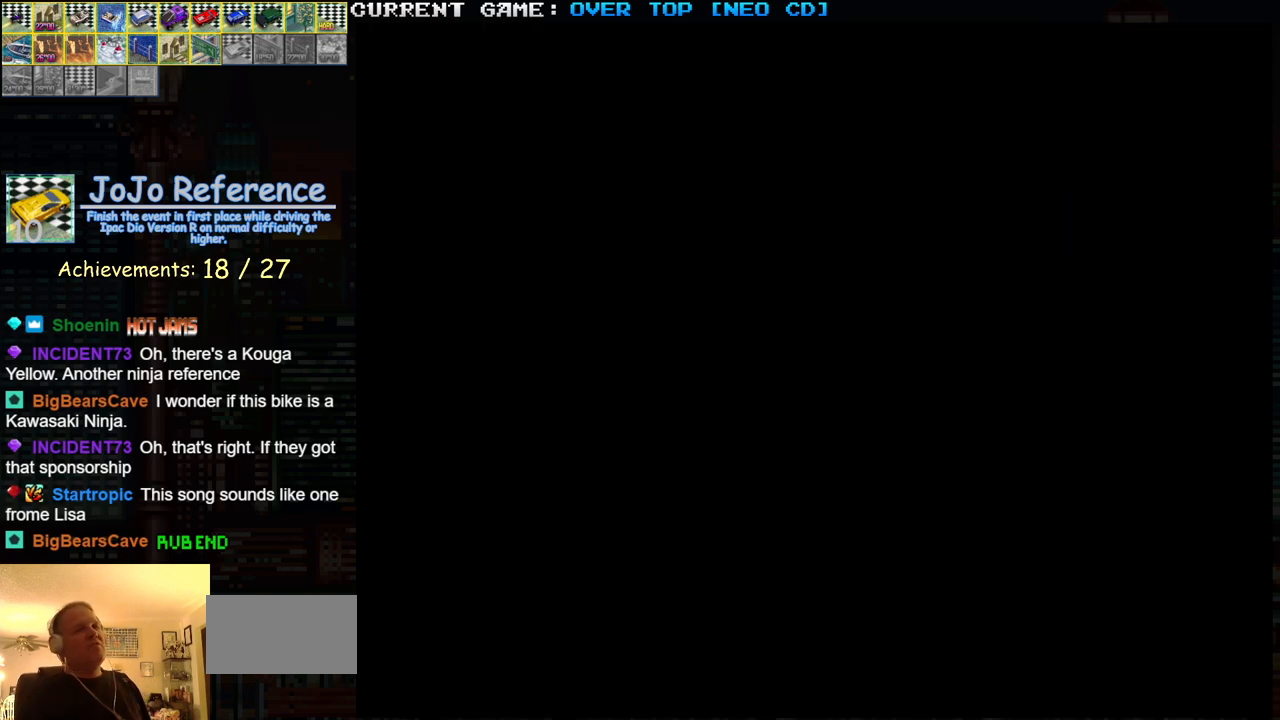
{"buttons": [], "left_stick": "center", "events": []}
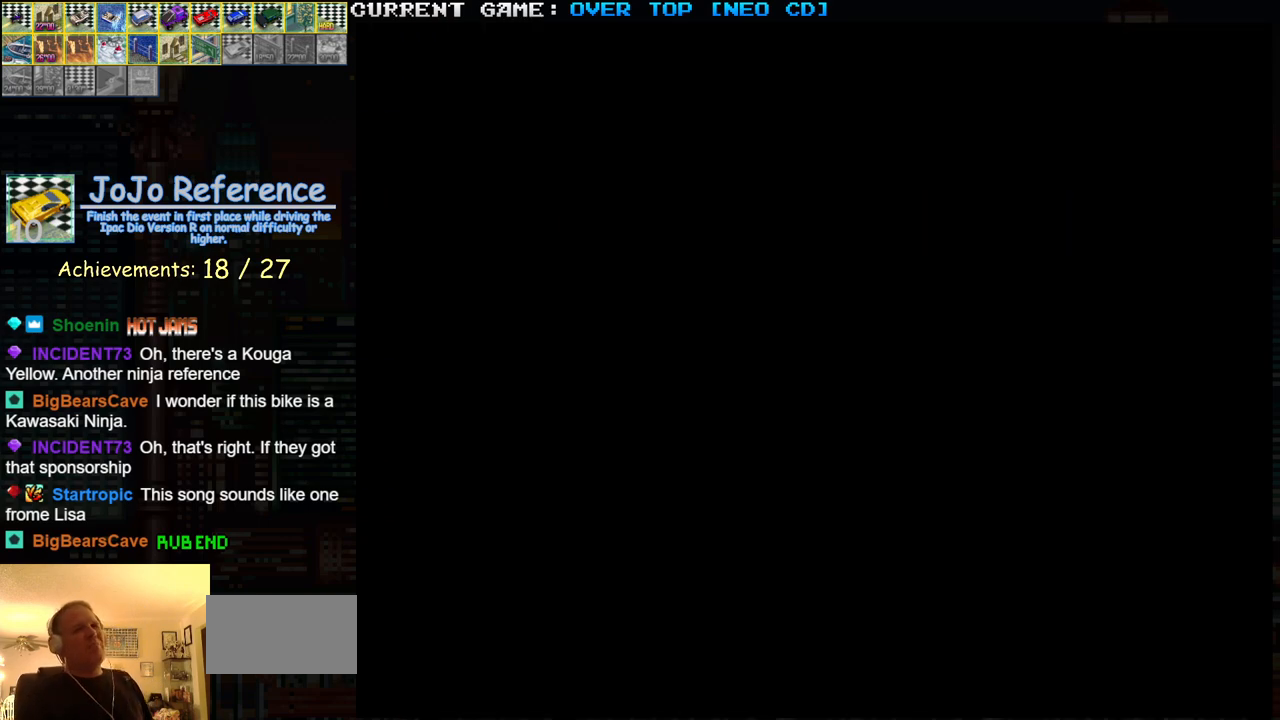
{"buttons": ["SQUARE", "R1"], "left_stick": "center", "events": [[317, "R1", "down"], [417, "SQUARE", "down"]]}
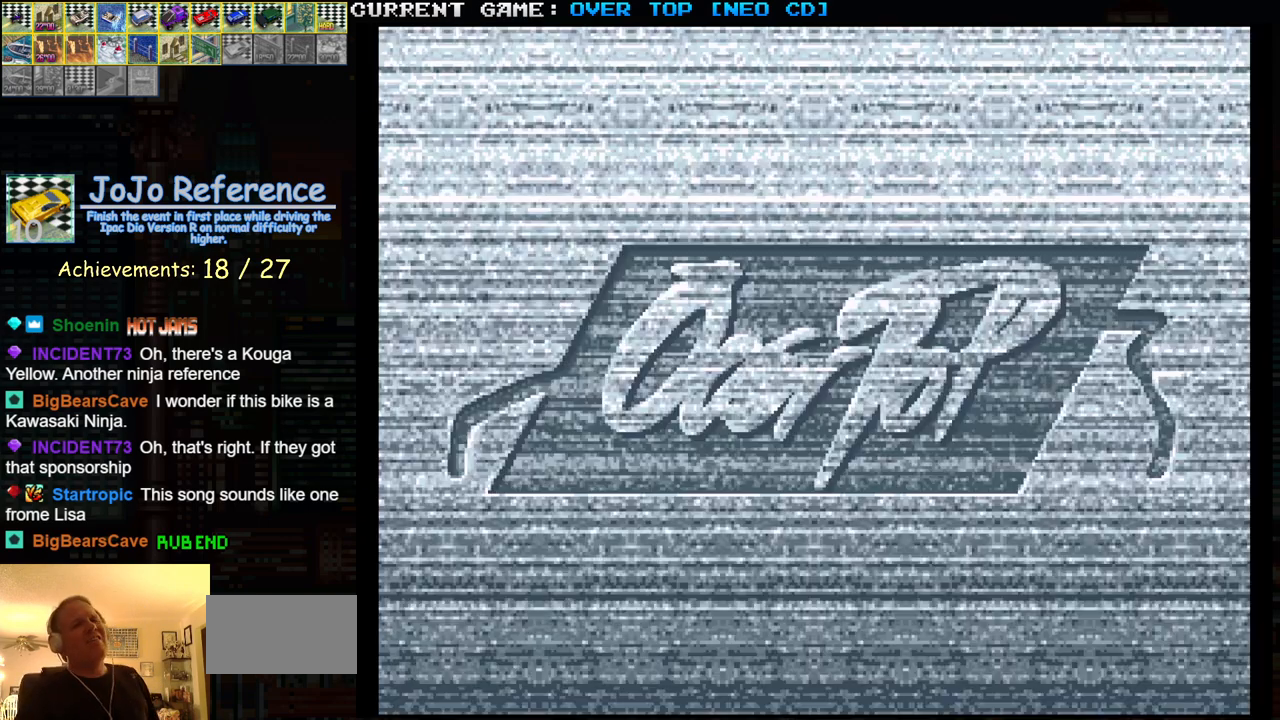
{"buttons": ["SQUARE", "R1"], "left_stick": "center", "events": []}
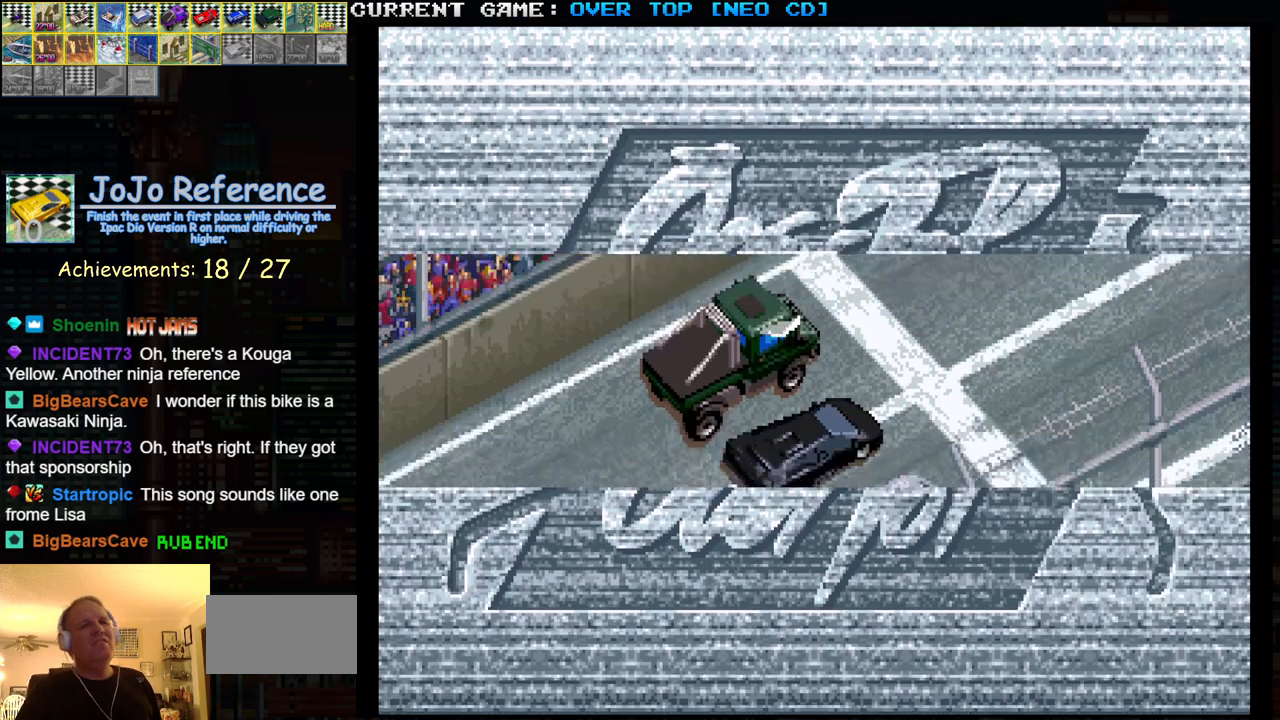
{"buttons": ["SQUARE", "R1"], "left_stick": "center", "events": []}
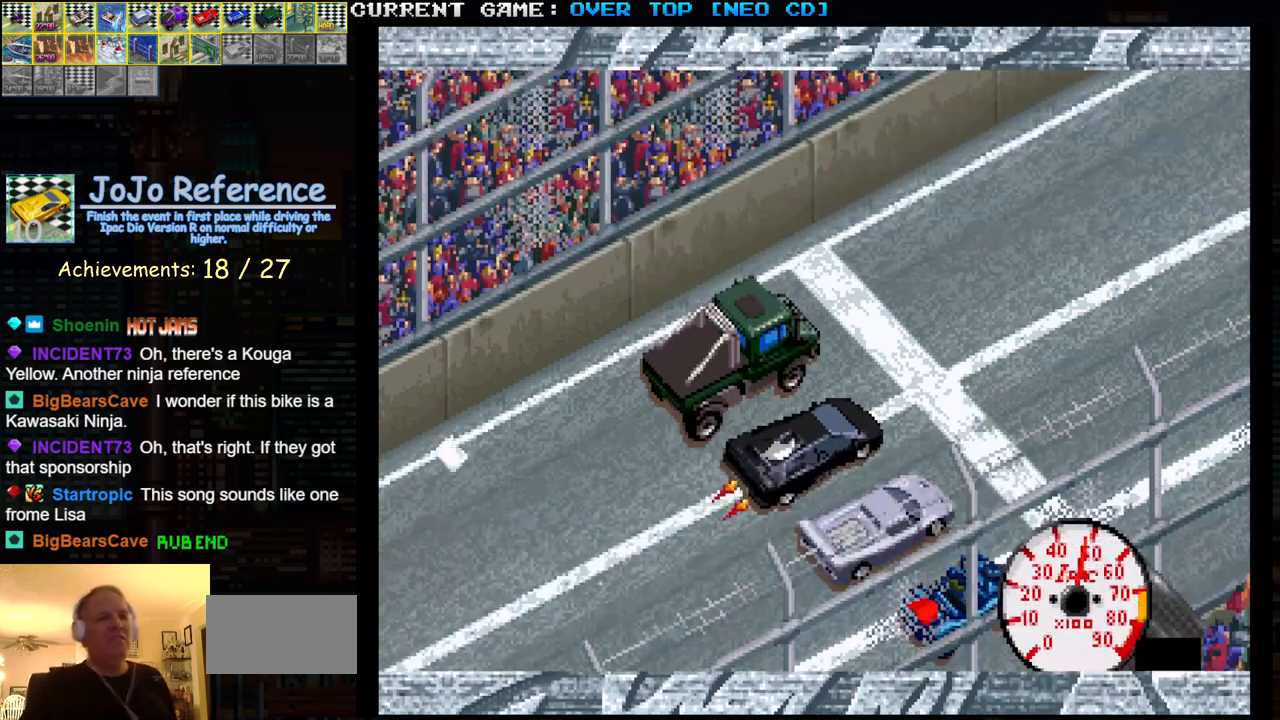
{"buttons": ["SQUARE", "R1"], "left_stick": "center", "events": []}
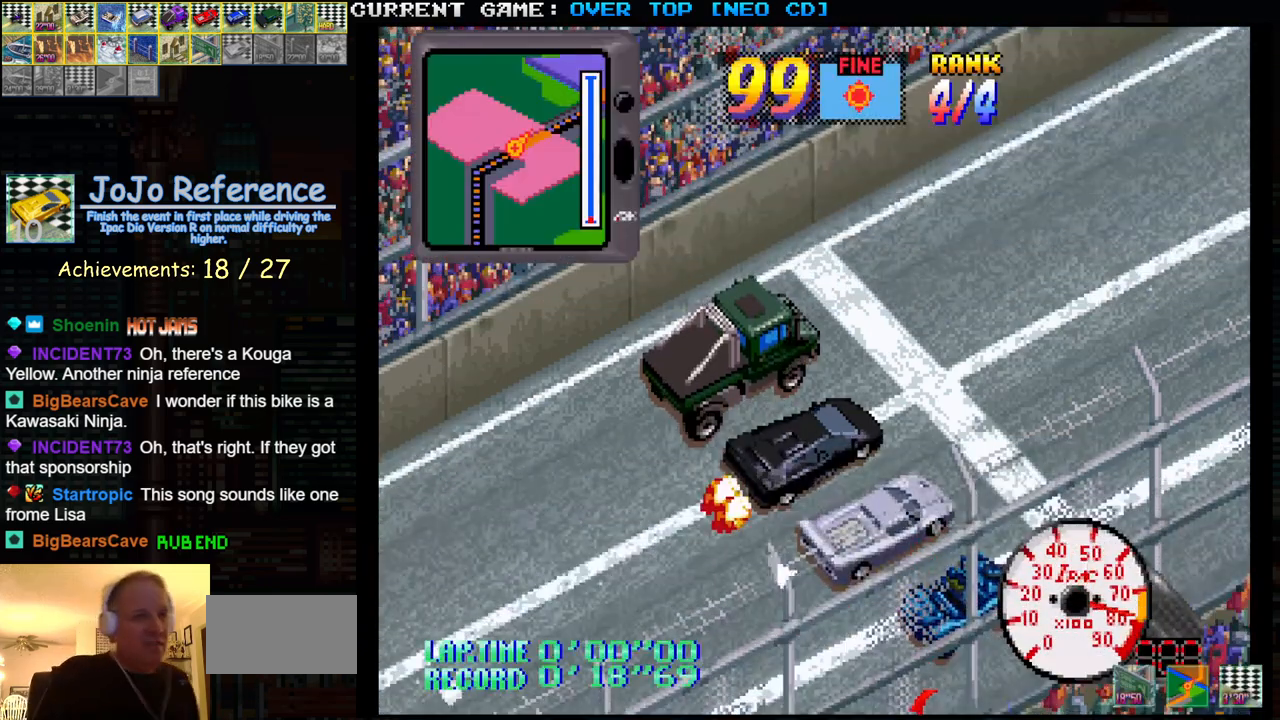
{"buttons": ["SQUARE", "R1"], "left_stick": "center", "events": []}
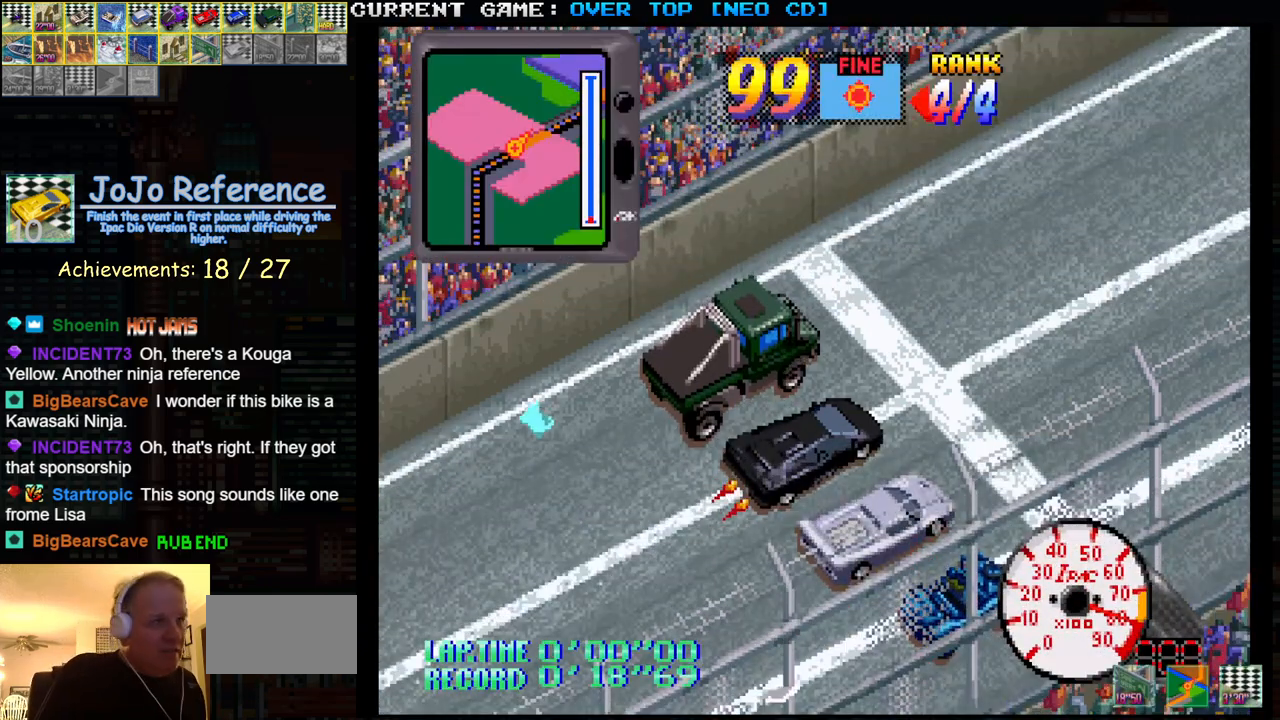
{"buttons": ["SQUARE", "R1"], "left_stick": "center", "events": []}
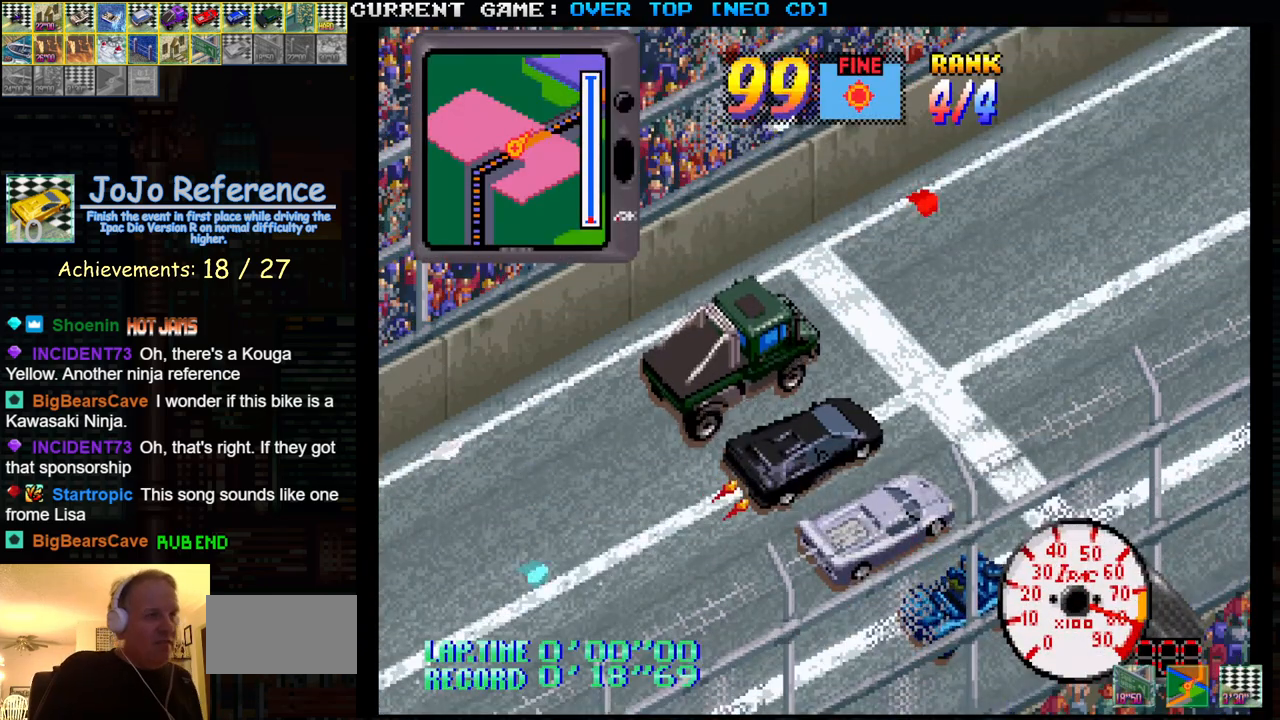
{"buttons": ["SQUARE", "R1"], "left_stick": "center", "events": []}
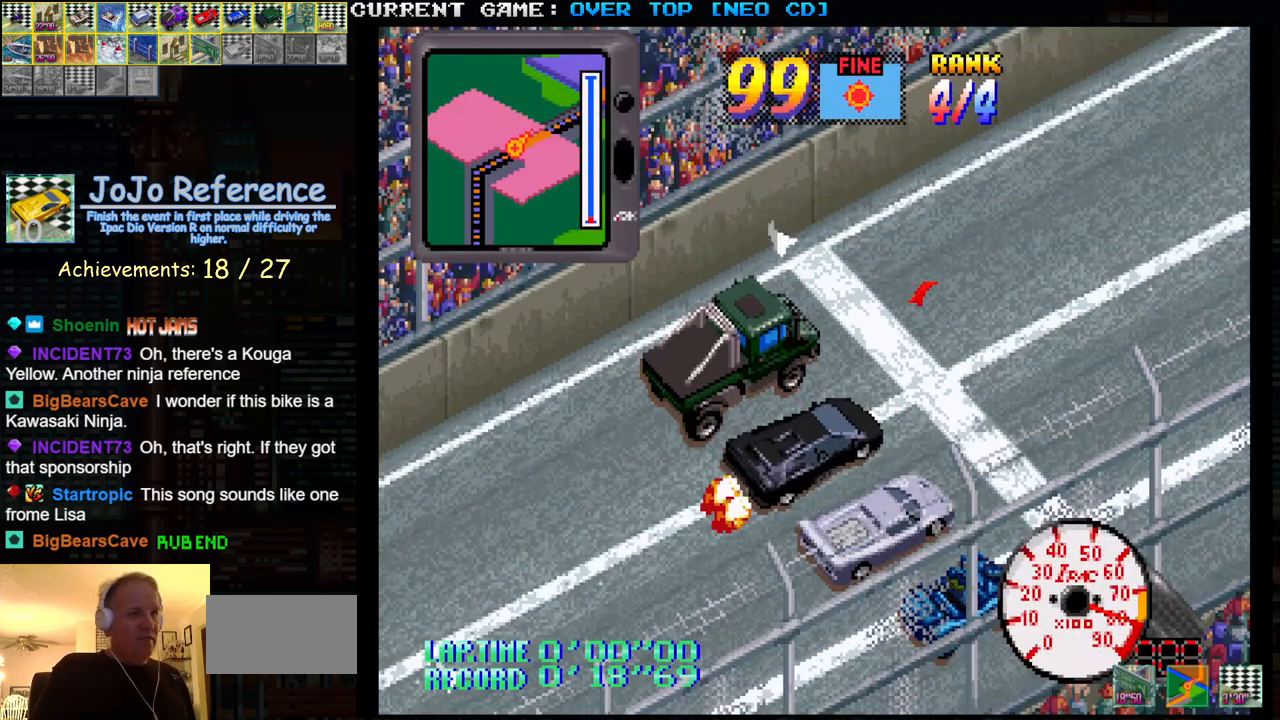
{"buttons": ["SQUARE", "R1"], "left_stick": "center", "events": []}
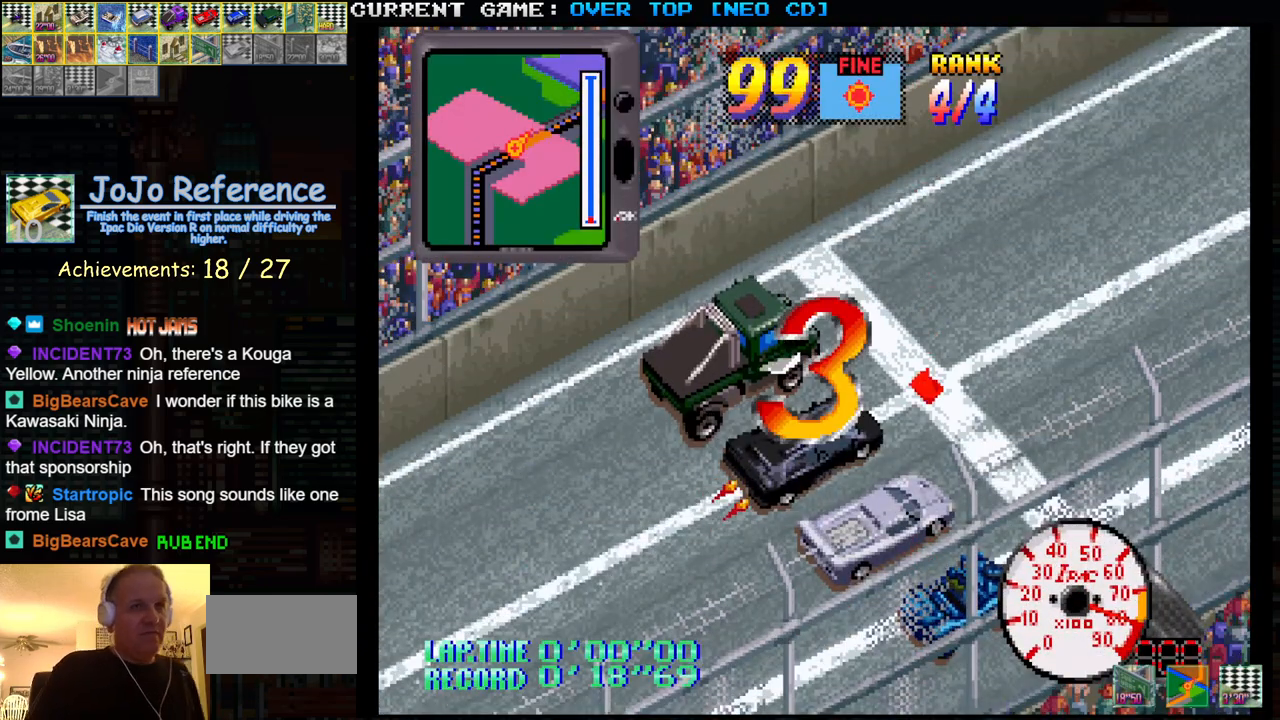
{"buttons": ["SQUARE", "R1"], "left_stick": "center", "events": []}
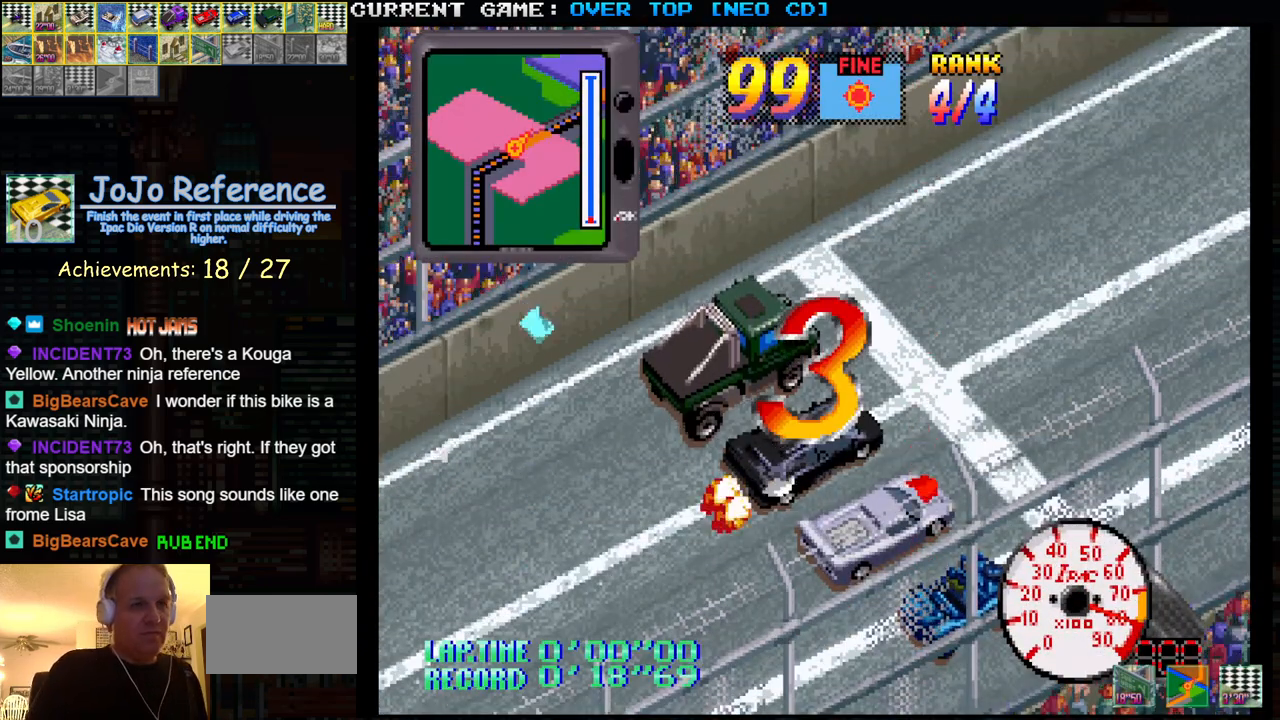
{"buttons": ["SQUARE", "R1"], "left_stick": "center", "events": []}
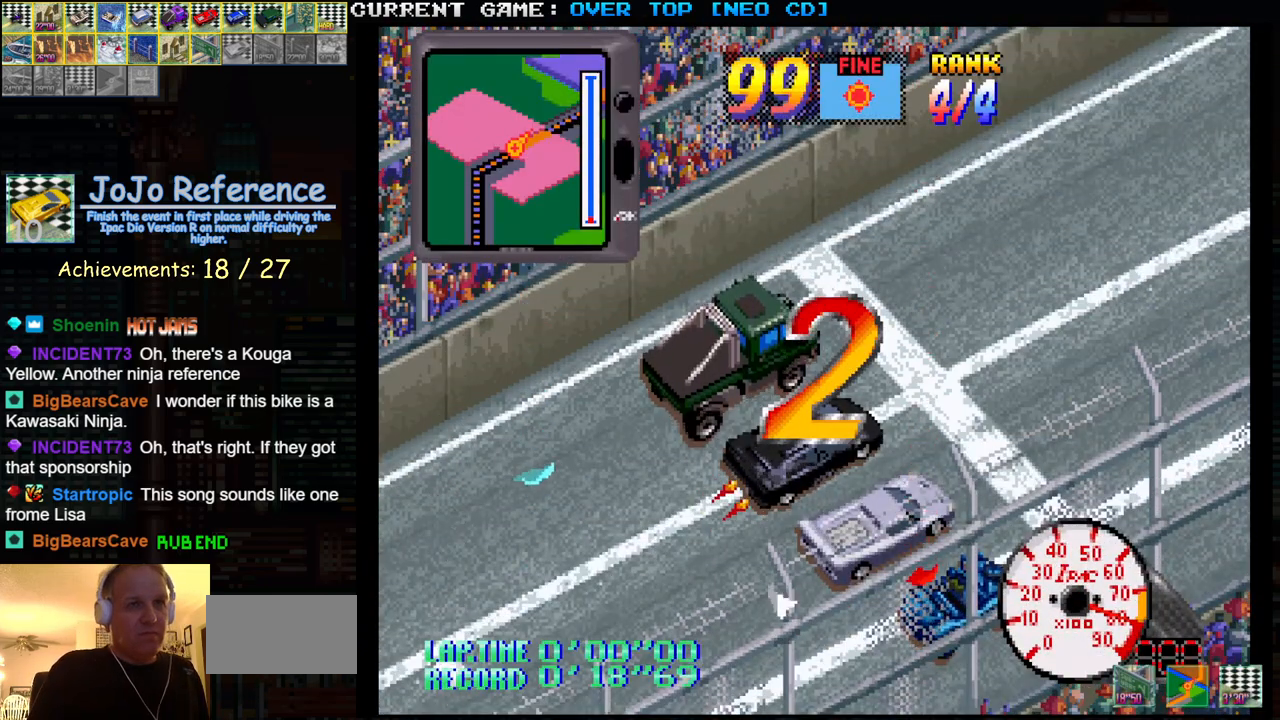
{"buttons": ["SQUARE", "R1"], "left_stick": "center", "events": []}
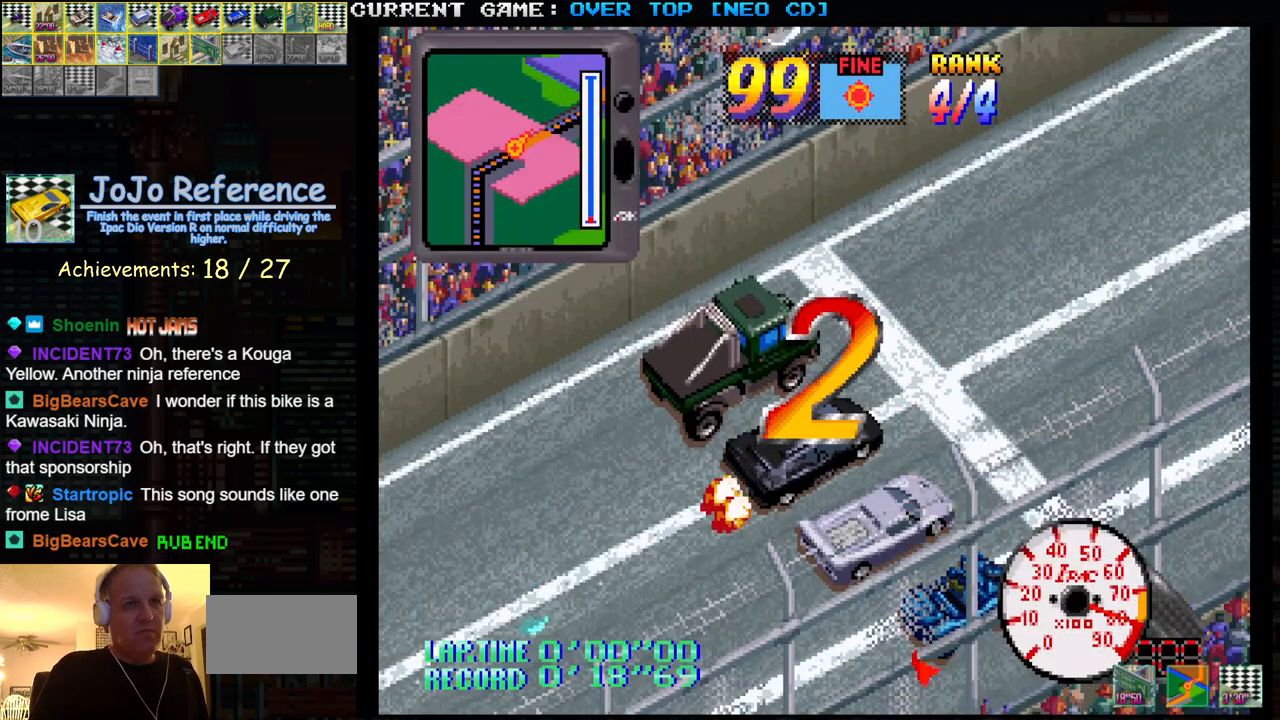
{"buttons": ["SQUARE", "R1"], "left_stick": "center", "events": []}
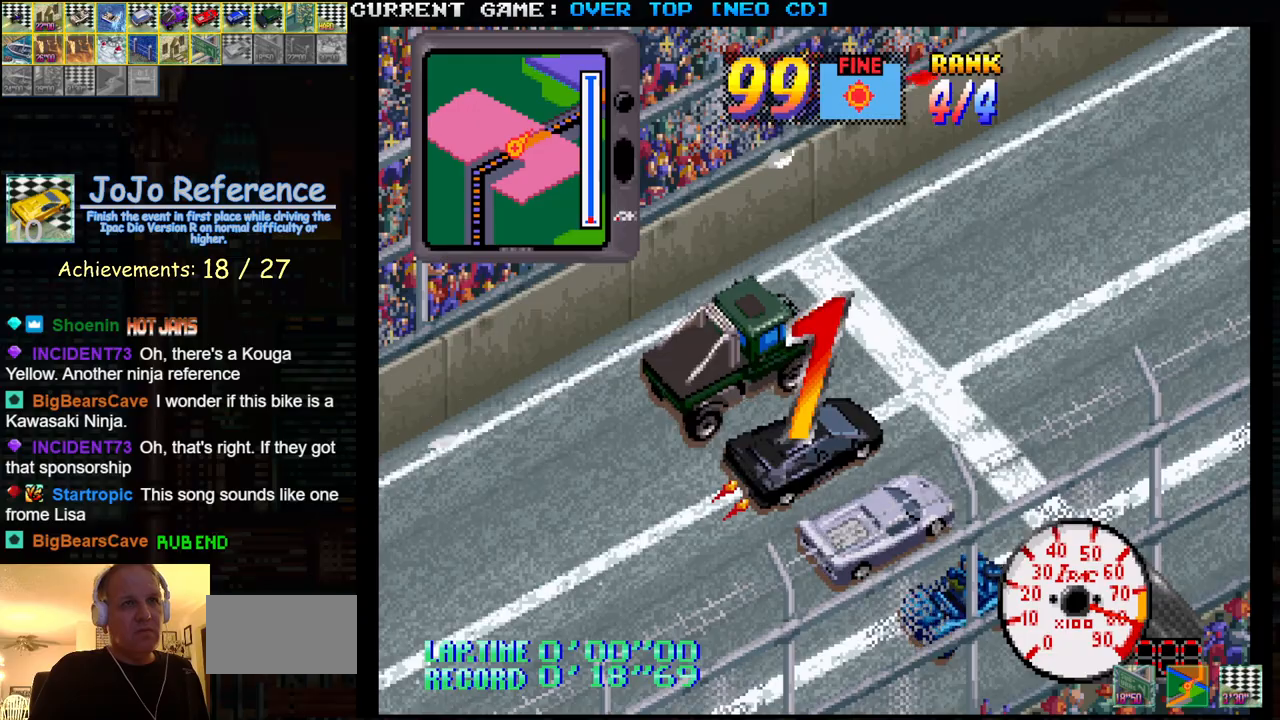
{"buttons": ["SQUARE", "R1"], "left_stick": "left", "events": [[217, "left_stick", "left"]]}
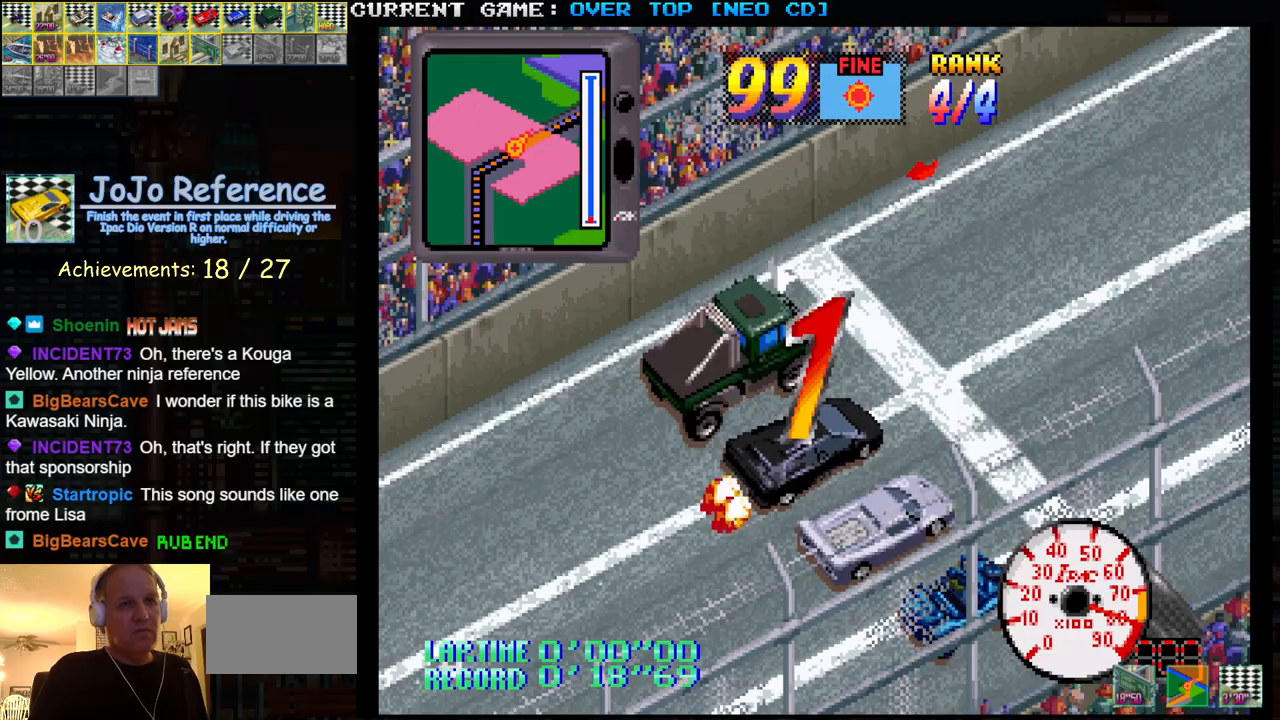
{"buttons": ["SQUARE", "R1"], "left_stick": "left", "events": []}
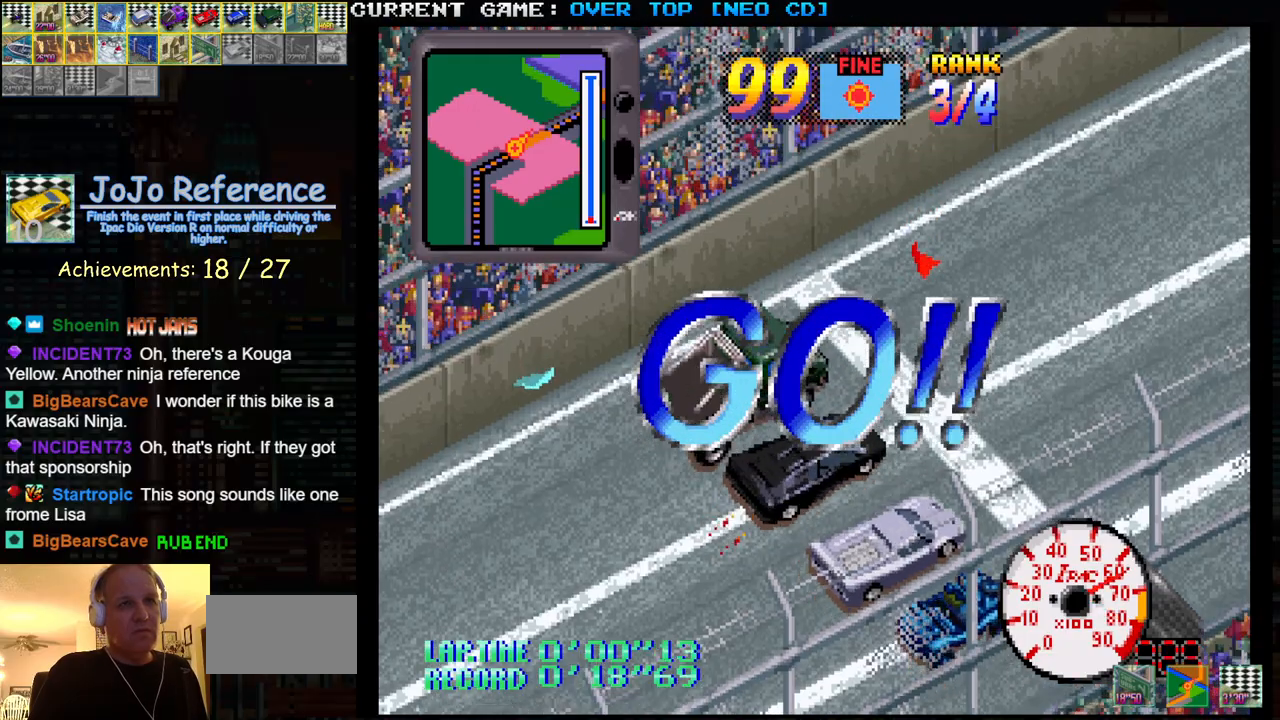
{"buttons": ["SQUARE", "R1"], "left_stick": "center", "events": [[450, "left_stick", "center"]]}
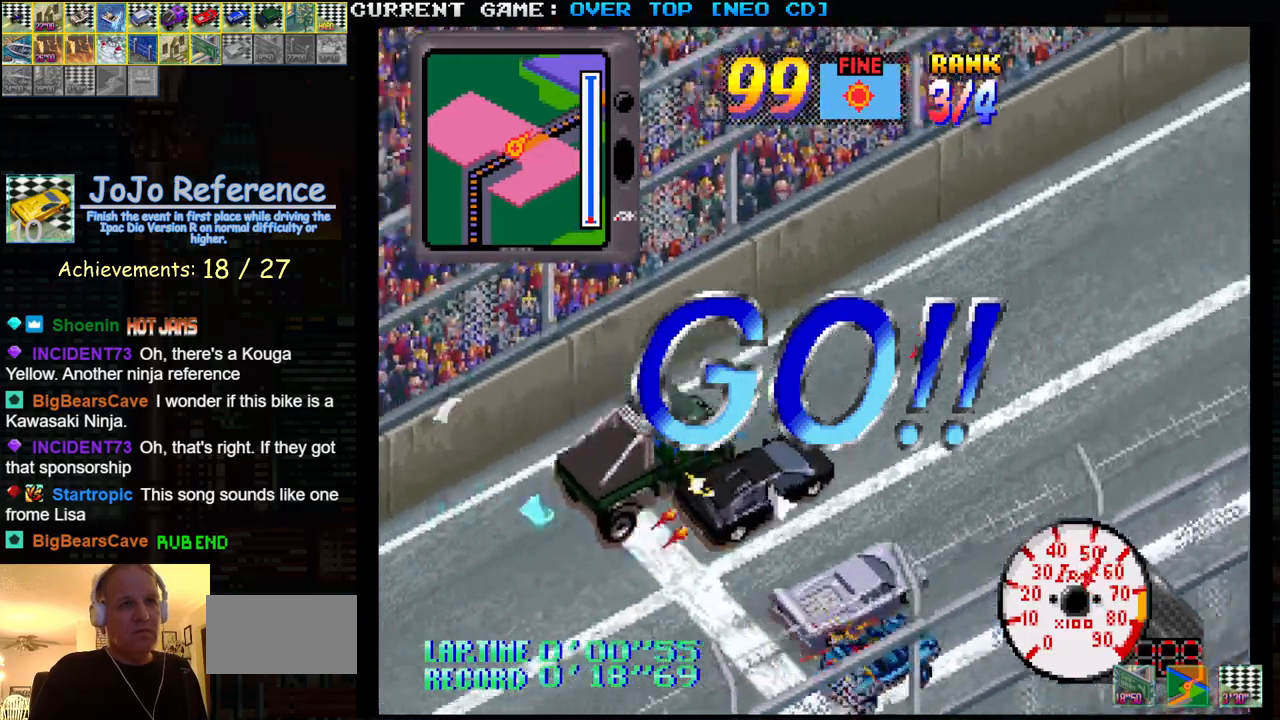
{"buttons": ["SQUARE", "R1"], "left_stick": "right", "events": [[50, "left_stick", "right"]]}
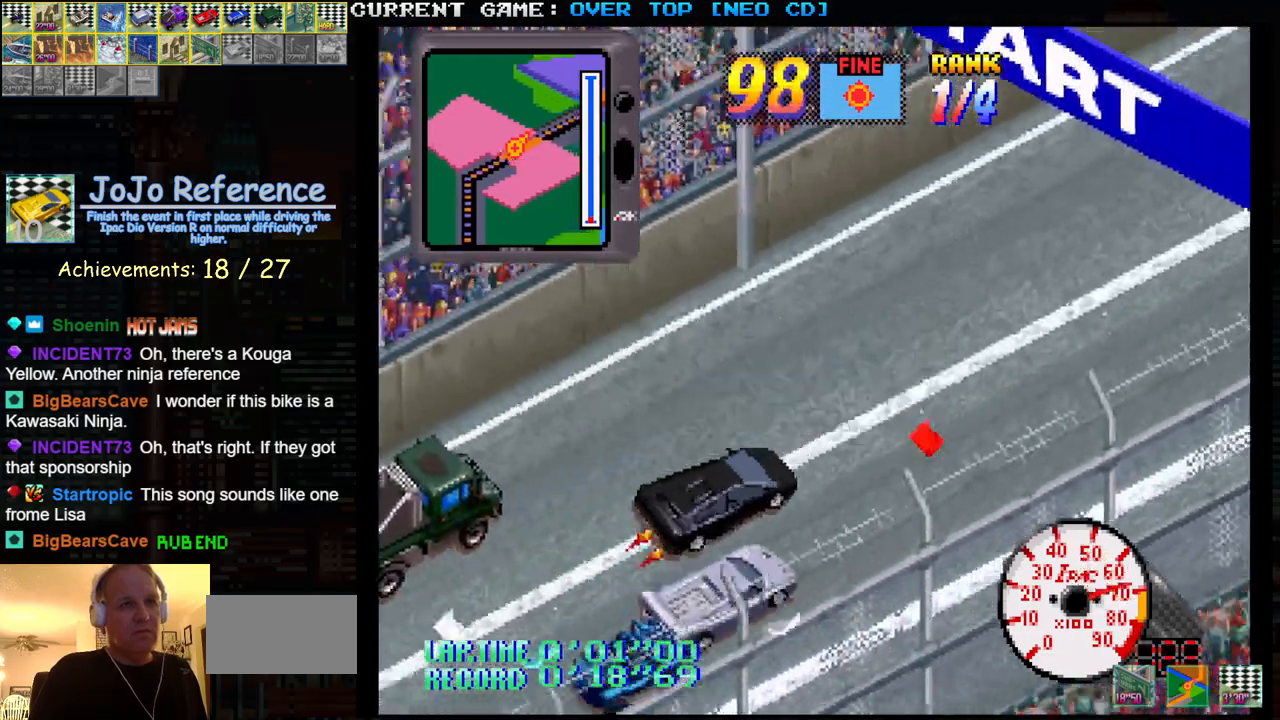
{"buttons": ["SQUARE", "R1"], "left_stick": "center", "events": [[233, "left_stick", "center"]]}
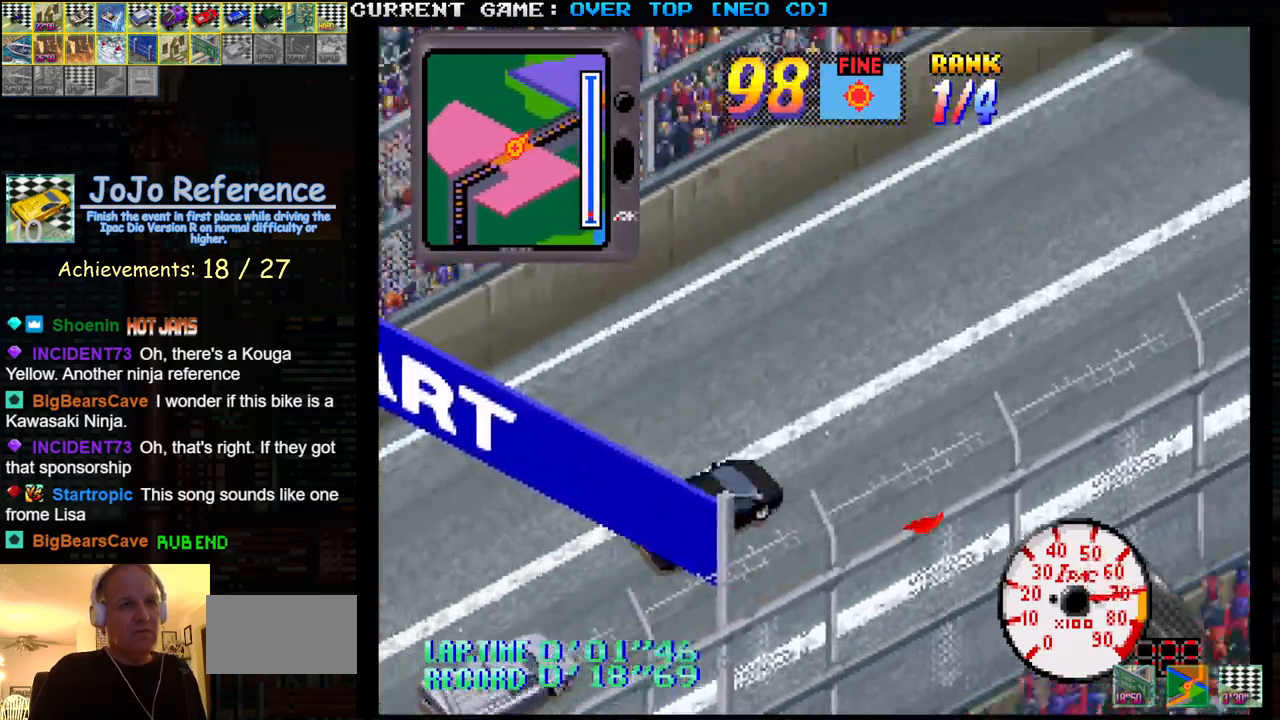
{"buttons": ["SQUARE"], "left_stick": "center", "events": [[167, "R1", "up"]]}
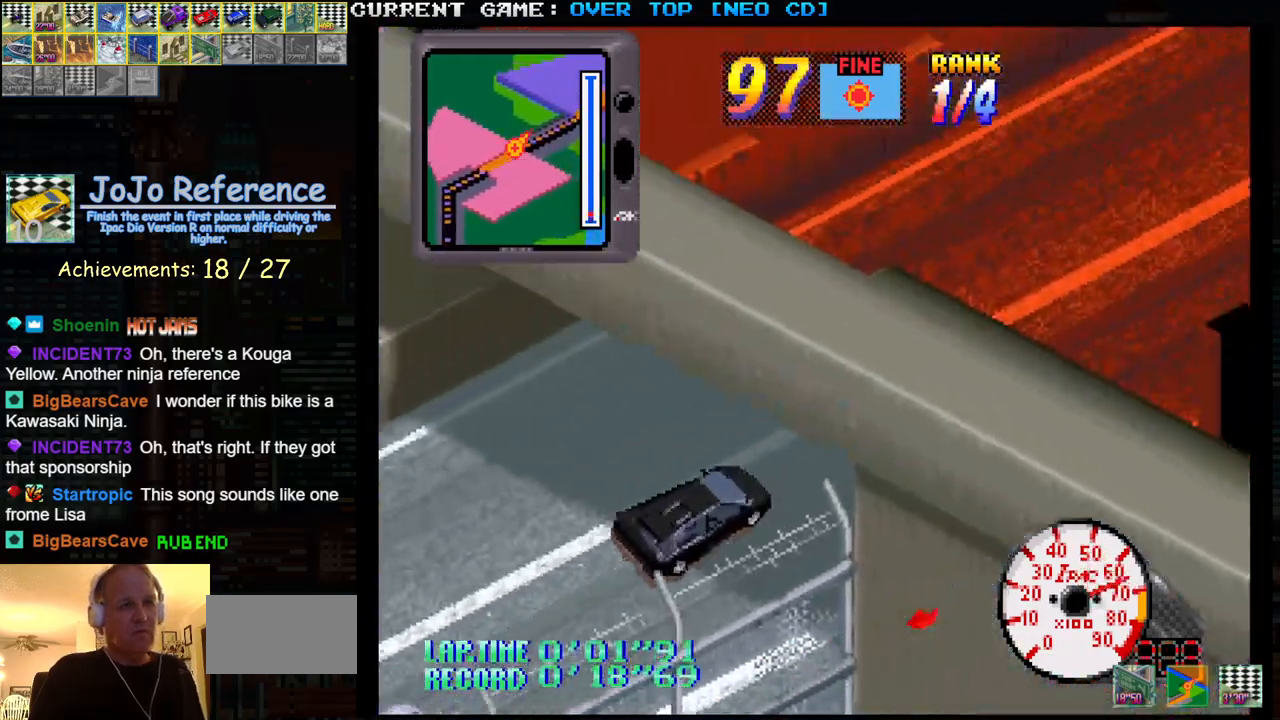
{"buttons": ["SQUARE"], "left_stick": "center", "events": [[383, "left_stick", "left"], [450, "left_stick", "center"]]}
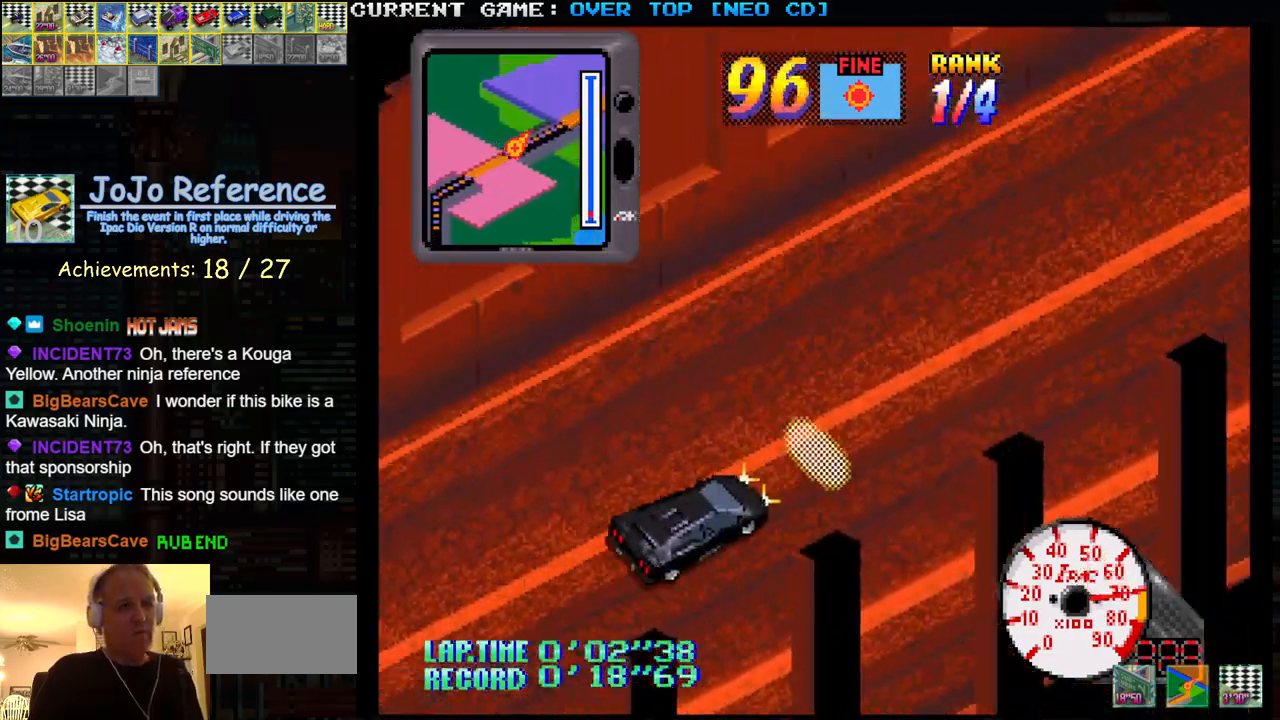
{"buttons": ["SQUARE"], "left_stick": "center", "events": []}
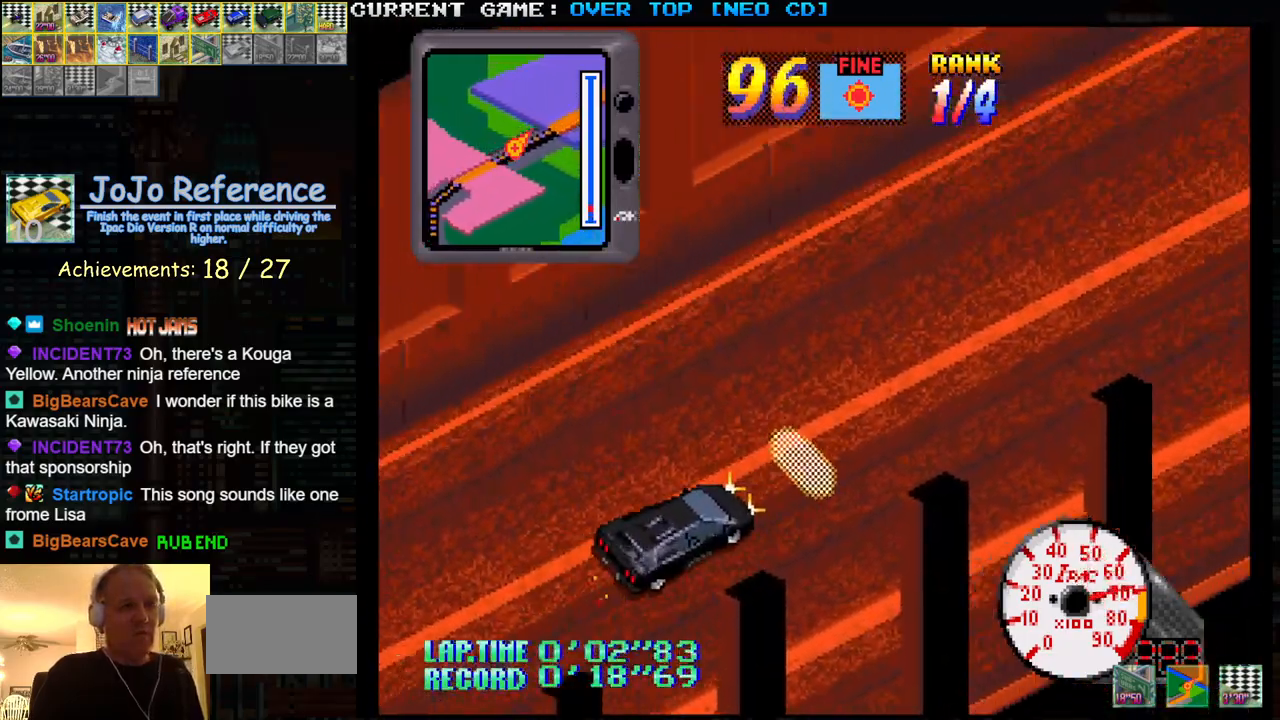
{"buttons": ["SQUARE"], "left_stick": "center", "events": []}
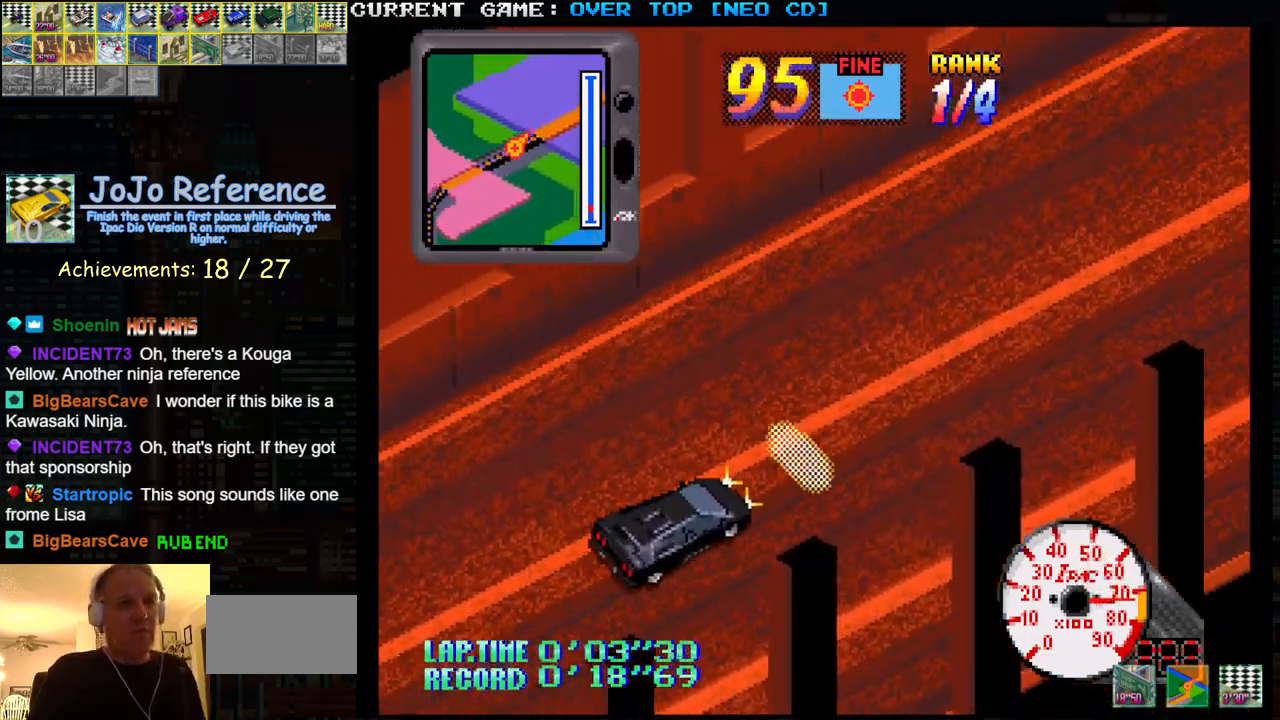
{"buttons": ["SQUARE"], "left_stick": "center", "events": []}
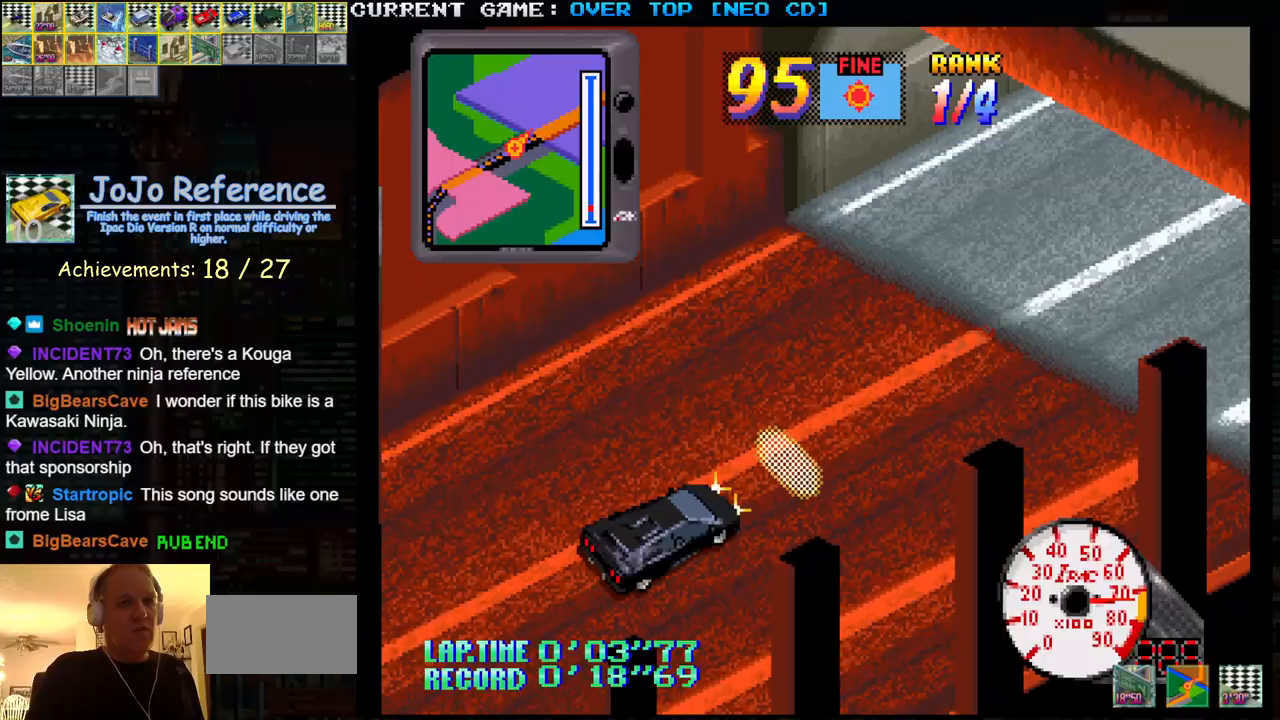
{"buttons": ["SQUARE"], "left_stick": "center", "events": []}
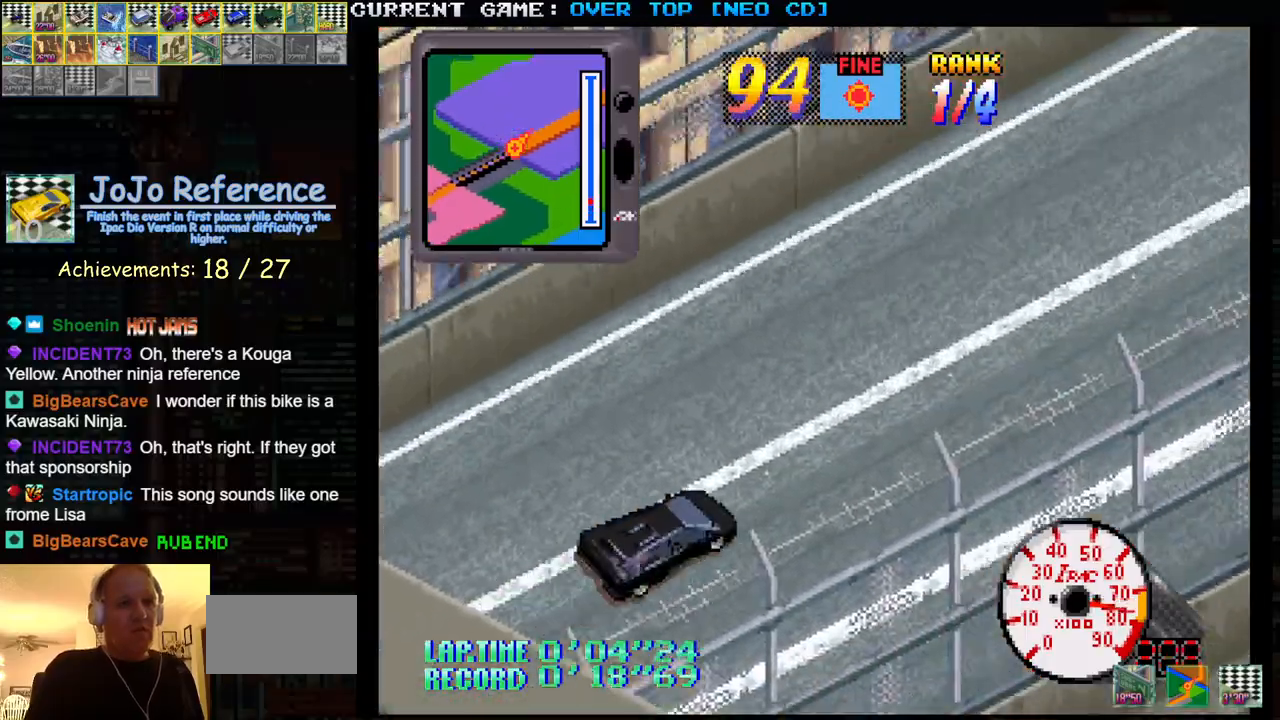
{"buttons": ["SQUARE"], "left_stick": "center", "events": []}
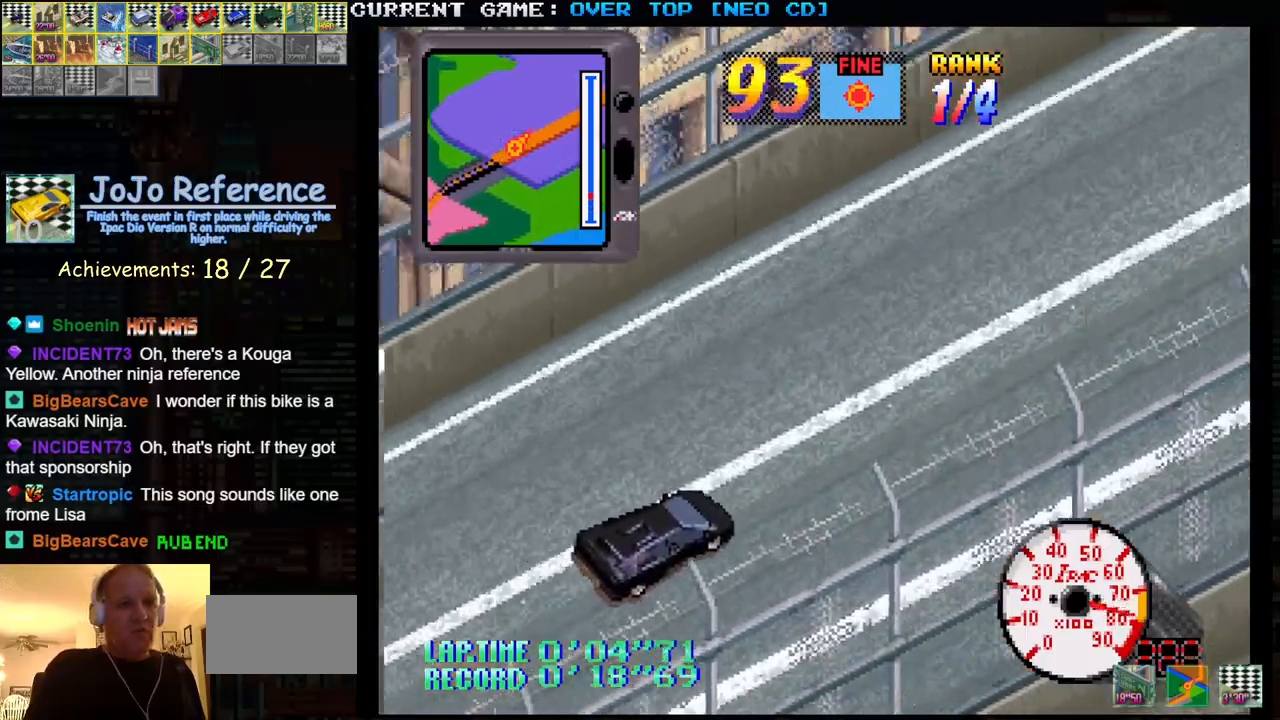
{"buttons": ["SQUARE"], "left_stick": "center", "events": []}
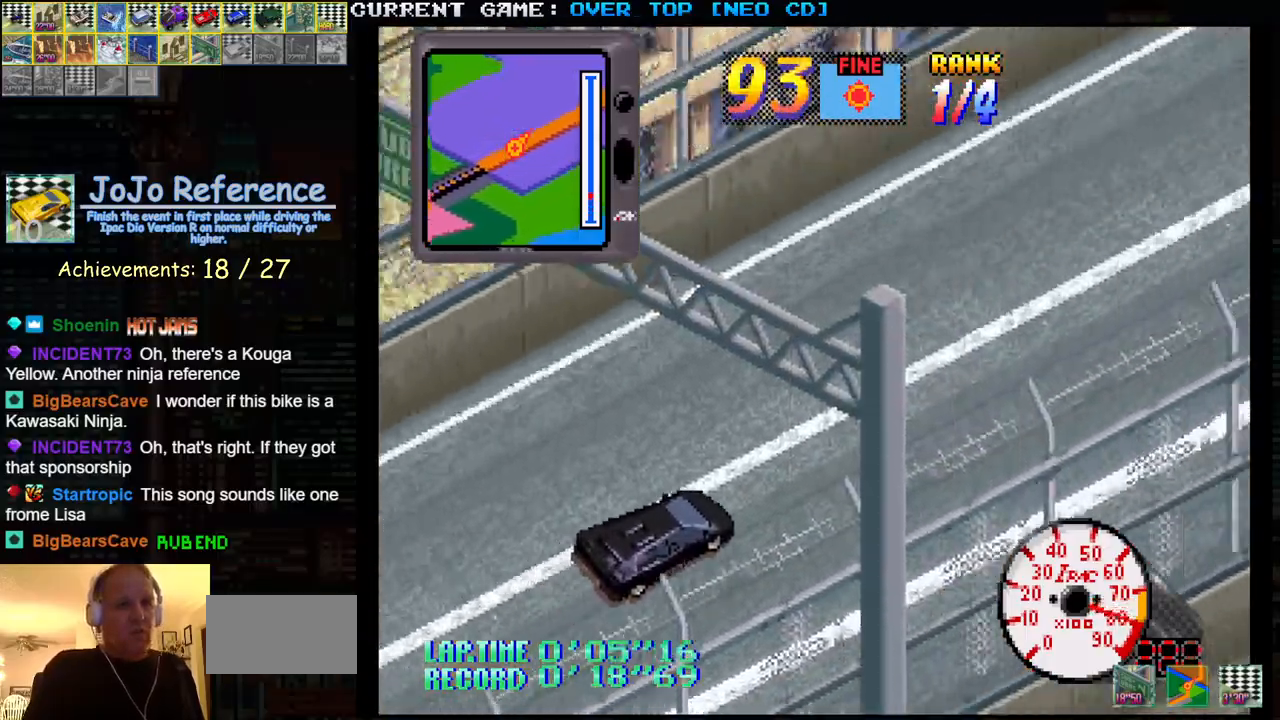
{"buttons": ["SQUARE"], "left_stick": "center", "events": []}